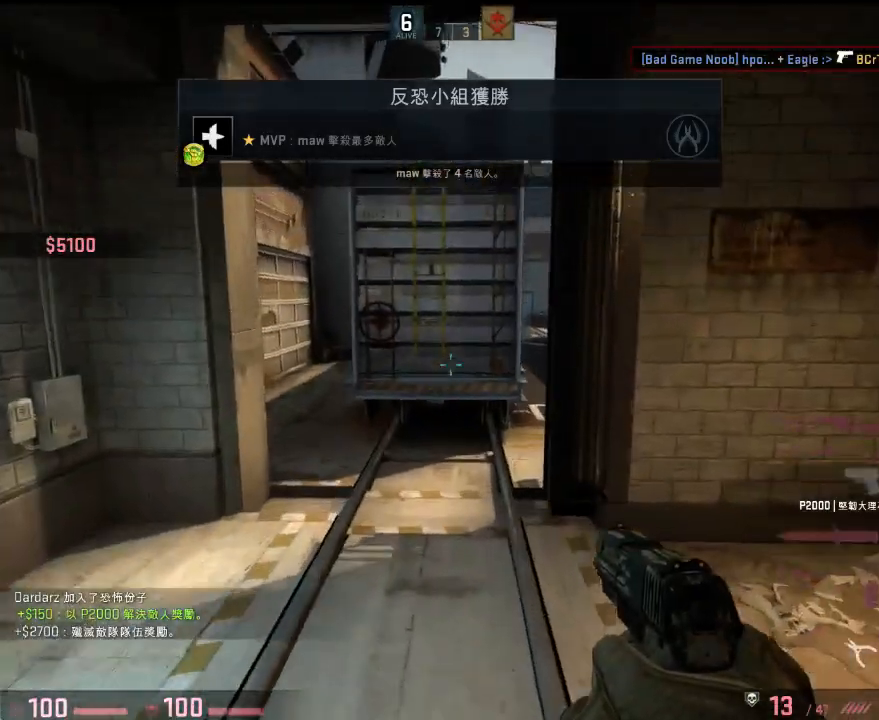
Gameplay with keyboard; each line is a JSON object with the keys held at the frame after it. "events" lists presses ("down") and releases ("up") of "1", "2", "3", "4", "5", "6", "a", "alt", "b", "c", "caps_lock", "ctrl", "d", "e", "f", "g", "h", "q", "r", "s", "shift", "space", "super", "t", "tab", "tilde", "v", "w", "x", "y" and "z" between this image and that frame as [ms after this image, input, new state], when the widget could be followed in between. No other keys are recorded. Mouse input is not recorded.
{"keys": ["w"], "events": [[66, "a", "down"], [116, "d", "up"], [267, "w", "down"], [467, "a", "up"]]}
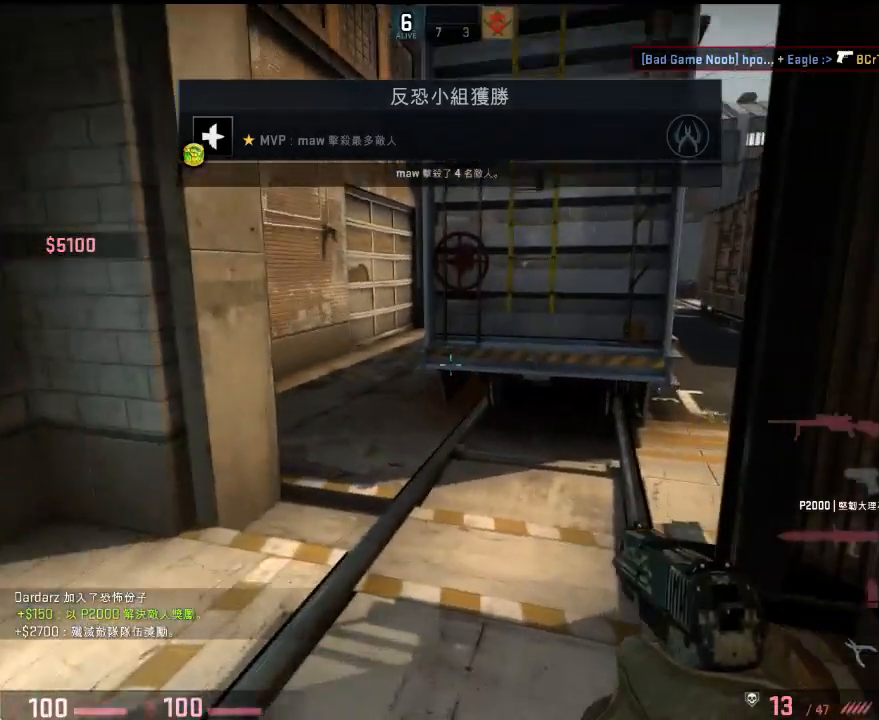
{"keys": ["d", "space", "w"], "events": [[334, "d", "down"], [501, "space", "down"]]}
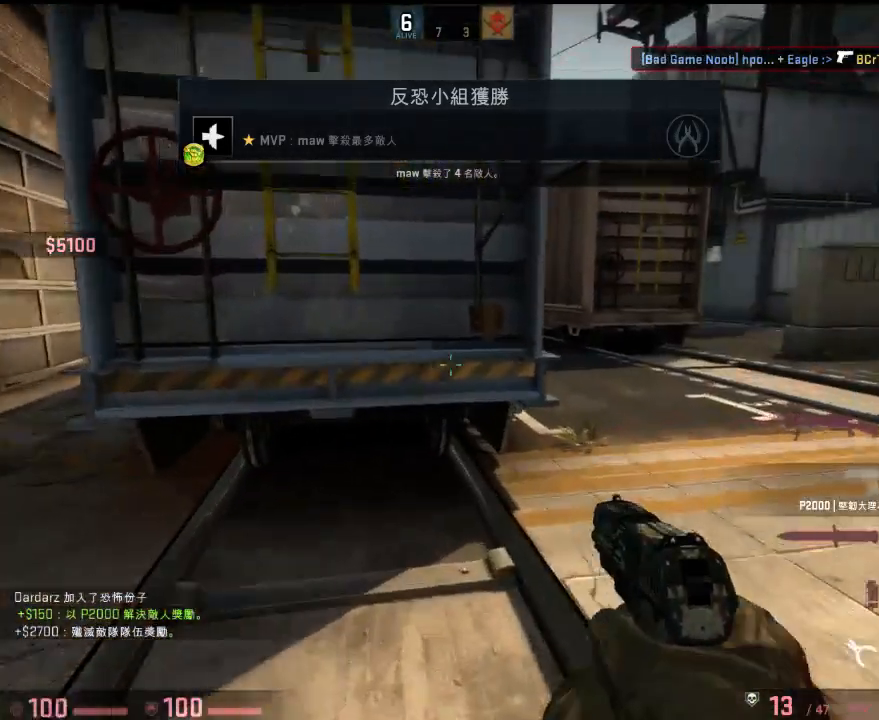
{"keys": ["d"], "events": [[67, "w", "up"], [100, "space", "up"]]}
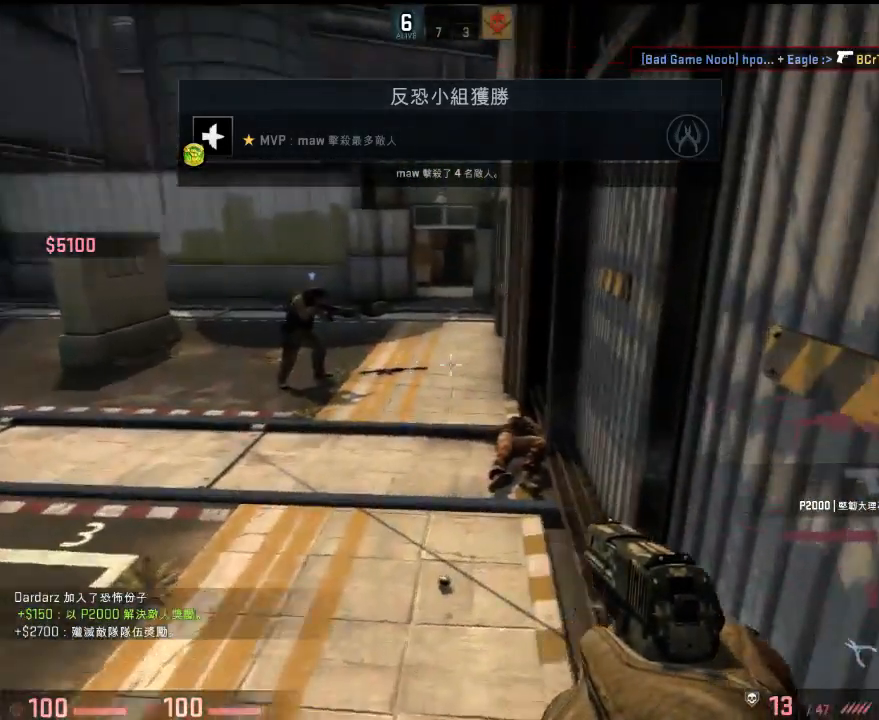
{"keys": ["w"], "events": [[17, "w", "down"], [84, "d", "up"]]}
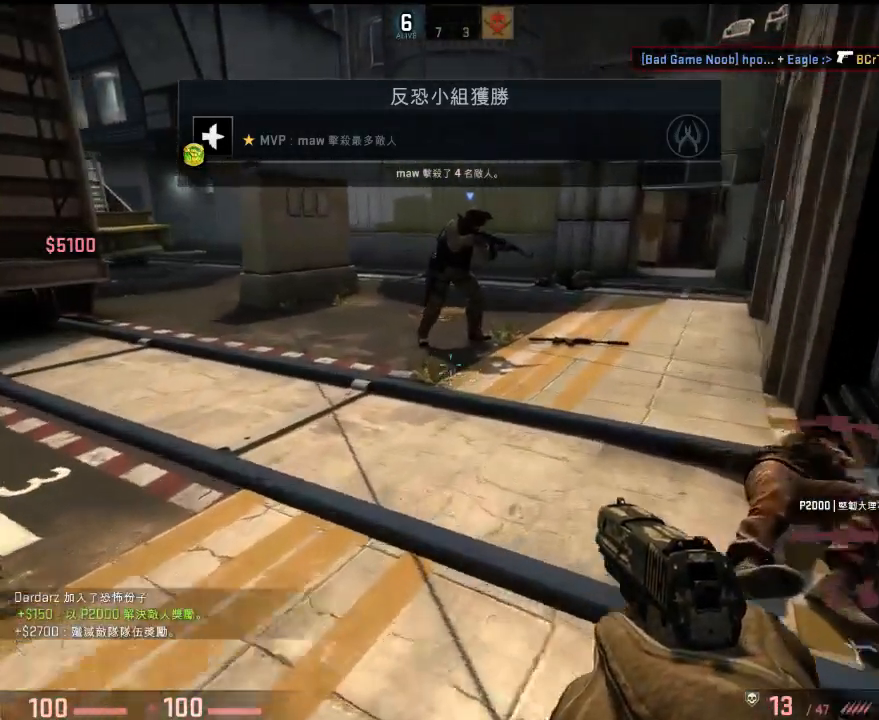
{"keys": ["d"], "events": [[50, "a", "down"], [67, "space", "down"], [117, "w", "up"], [150, "d", "down"], [167, "space", "up"], [217, "a", "up"]]}
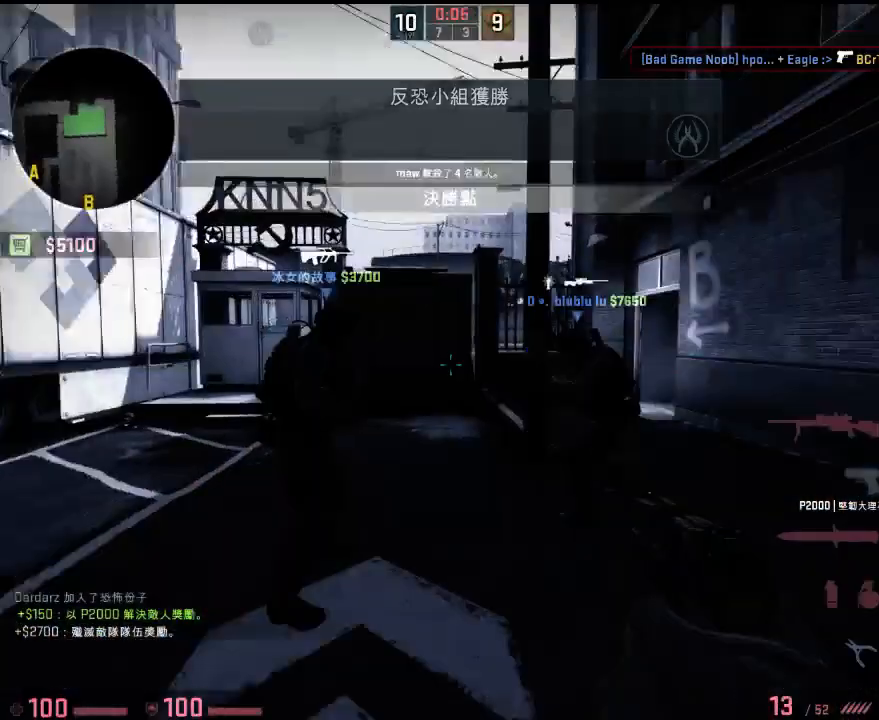
{"keys": [], "events": [[117, "w", "down"], [217, "d", "up"], [267, "w", "up"]]}
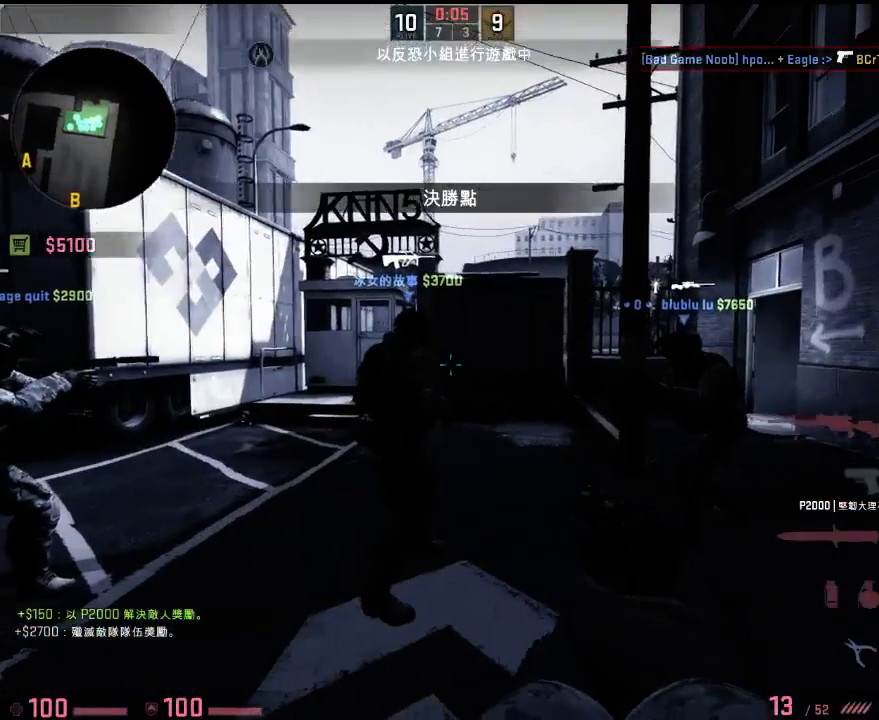
{"keys": [], "events": [[251, "b", "down"], [251, "v", "down"], [317, "v", "up"], [334, "b", "up"]]}
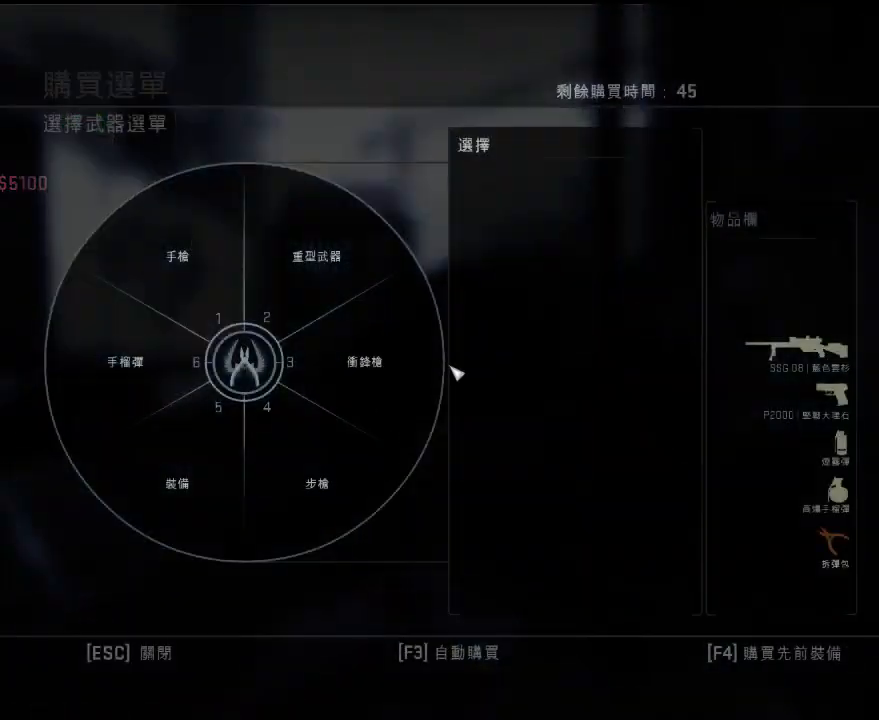
{"keys": [], "events": []}
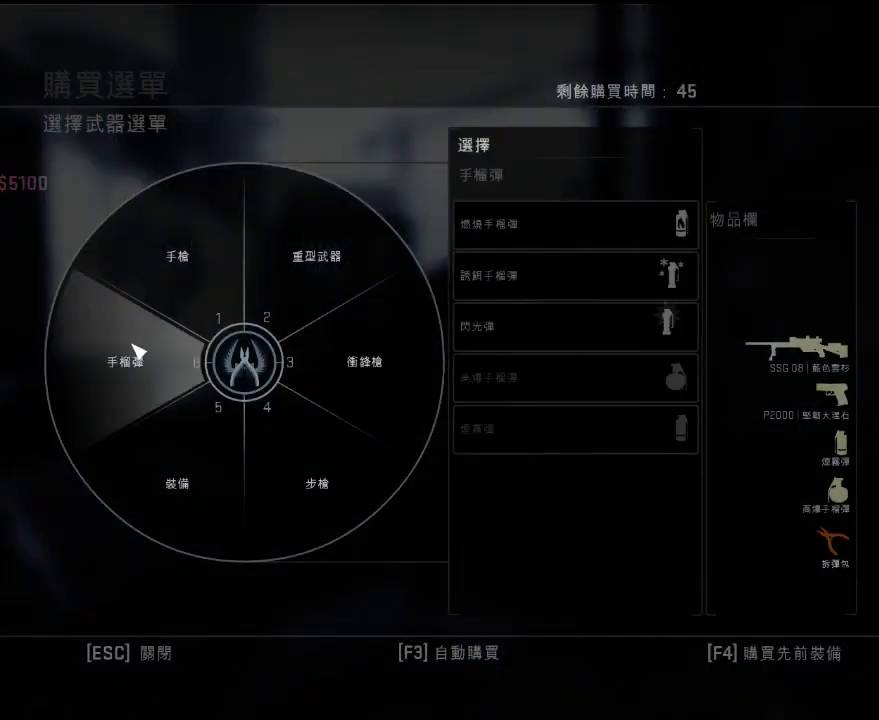
{"keys": [], "events": []}
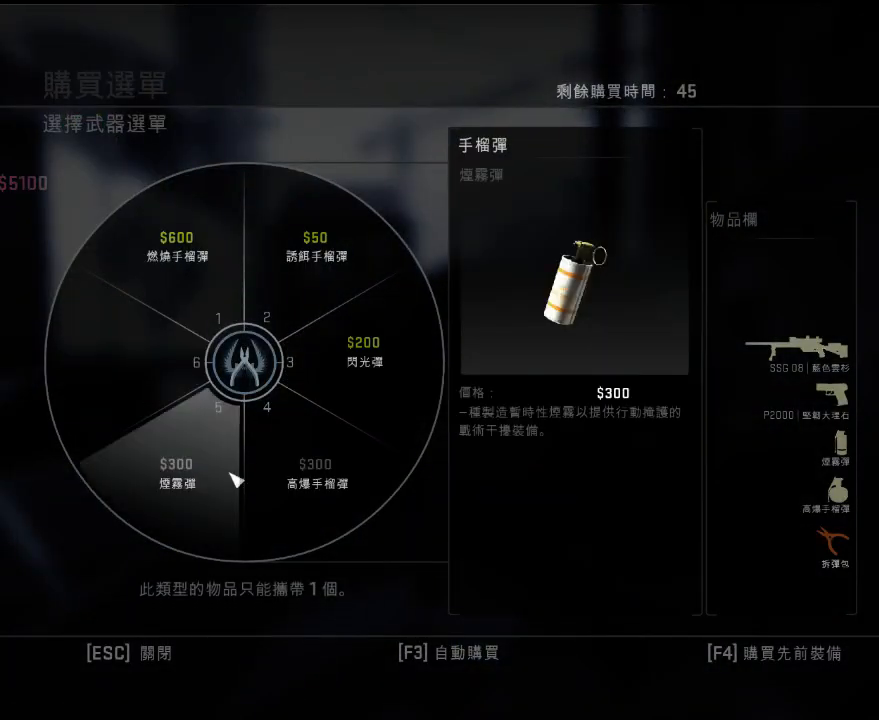
{"keys": [], "events": []}
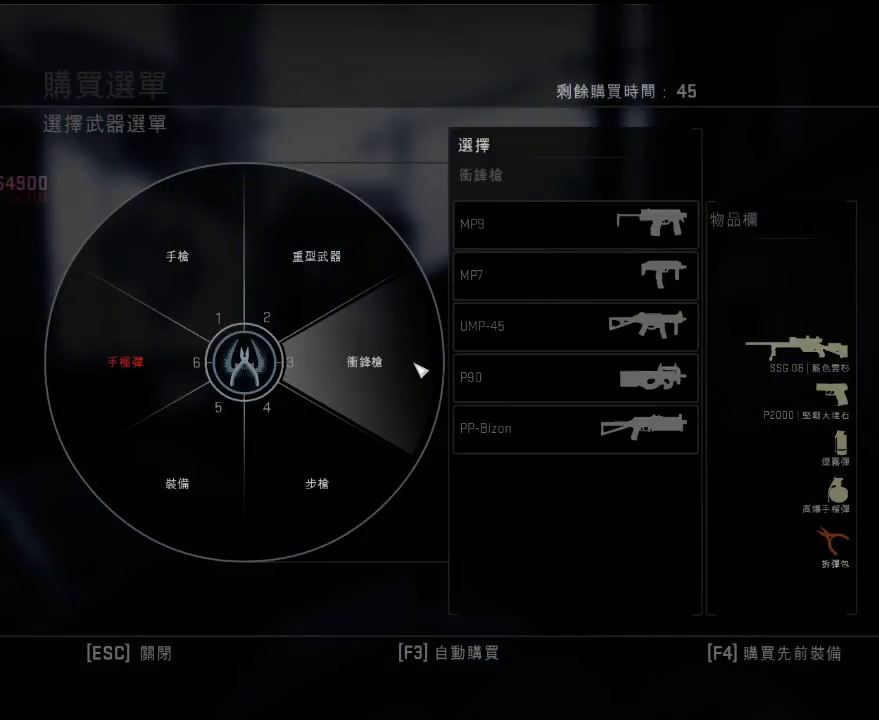
{"keys": ["w"], "events": [[183, "3", "down"], [283, "3", "up"], [500, "w", "down"]]}
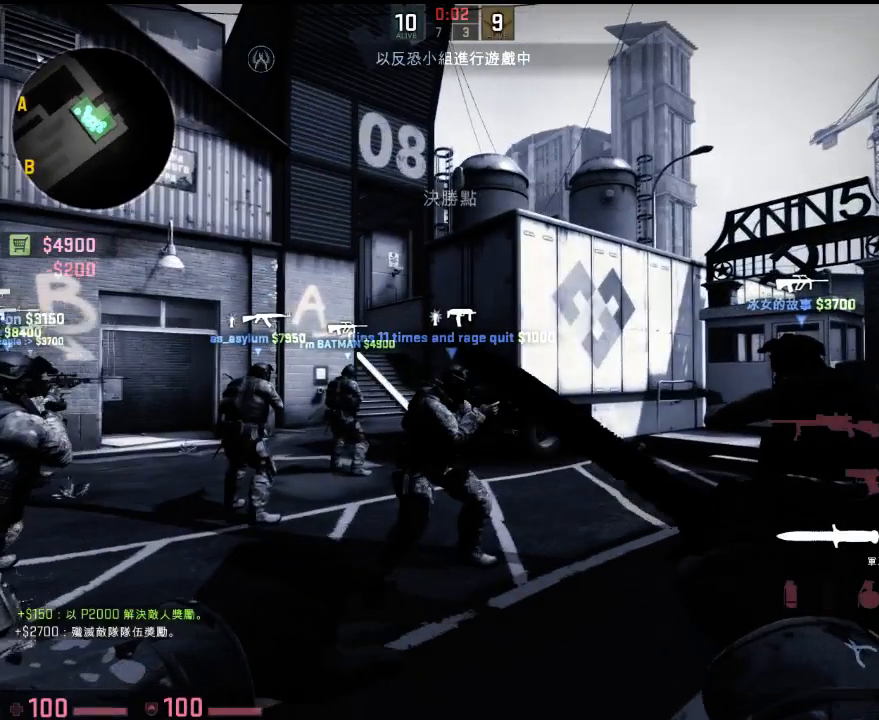
{"keys": ["w"], "events": []}
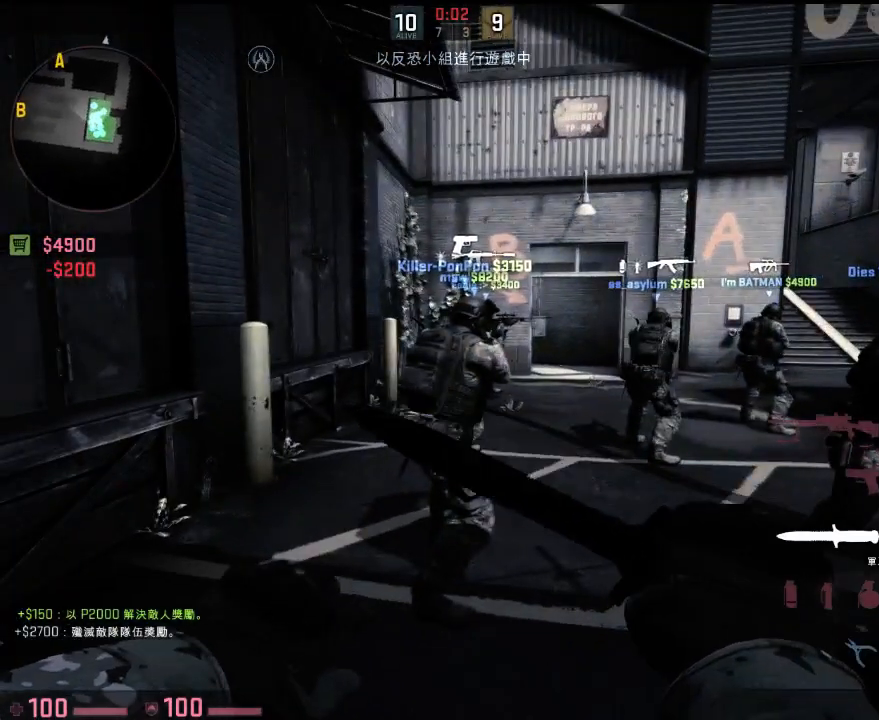
{"keys": ["w"], "events": []}
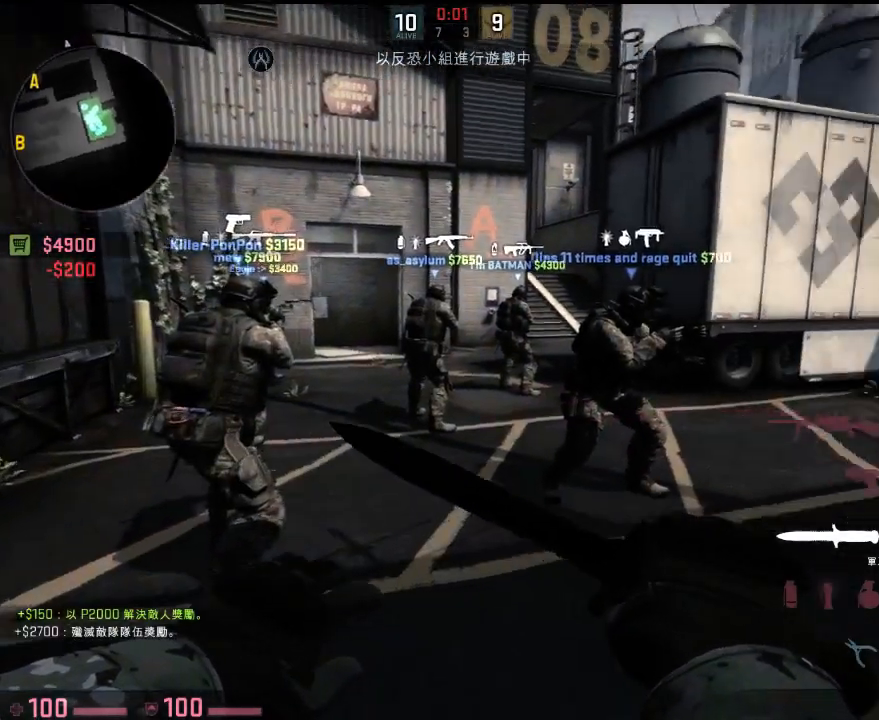
{"keys": ["w"], "events": []}
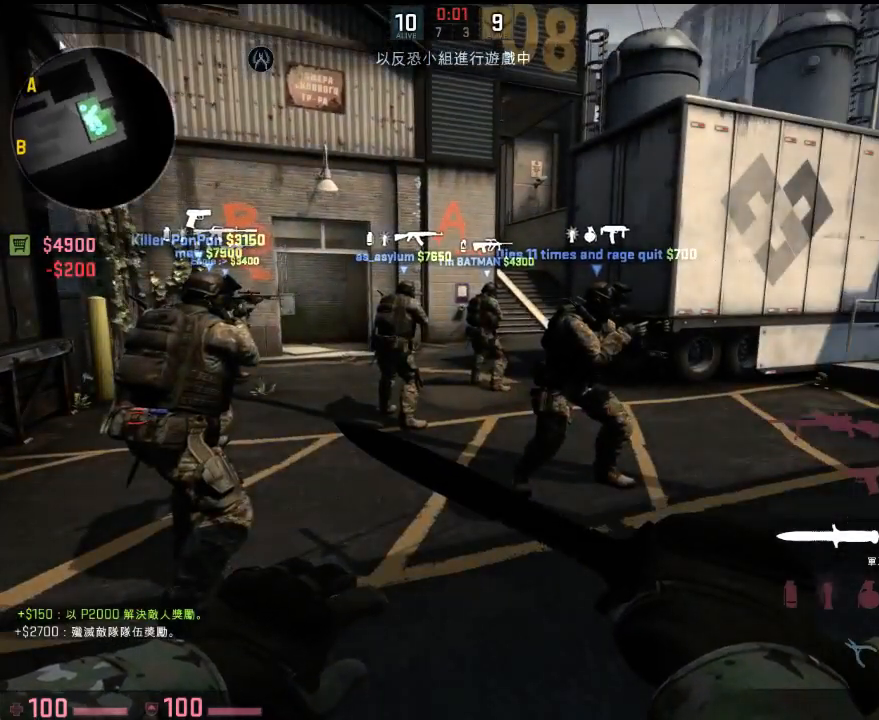
{"keys": ["w"], "events": []}
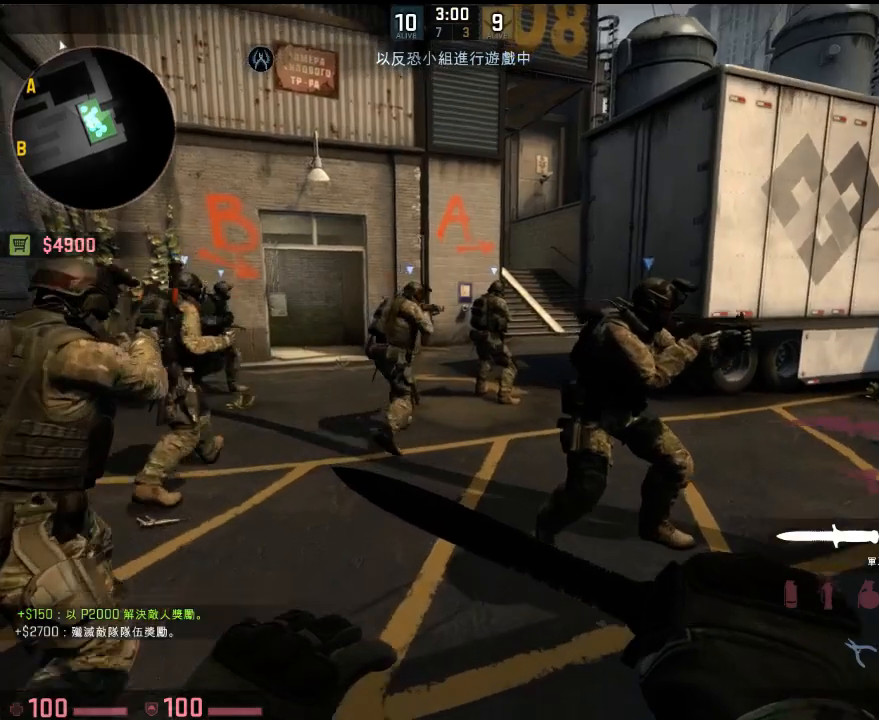
{"keys": ["w"], "events": []}
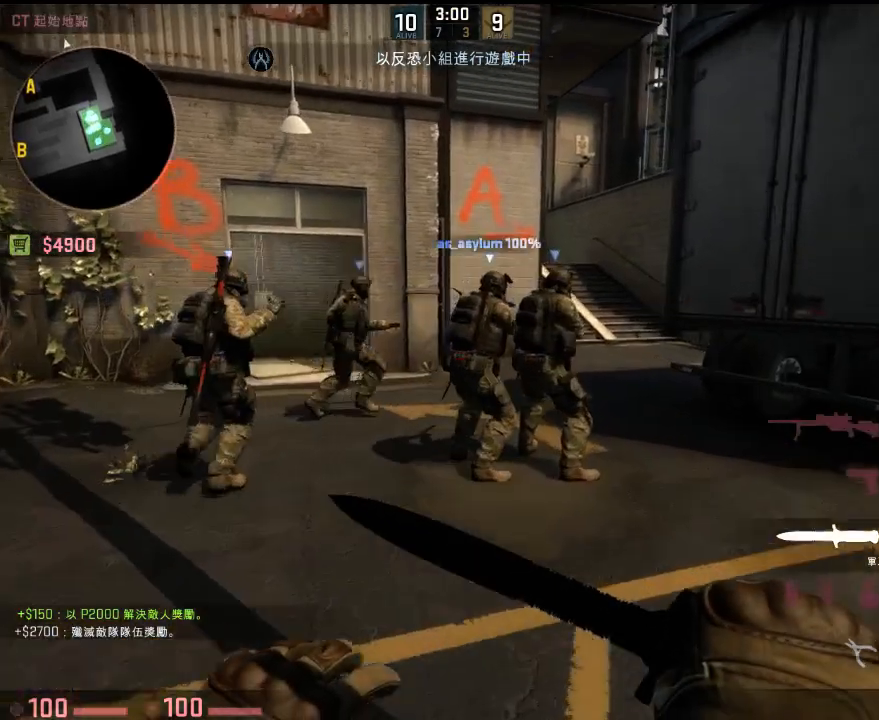
{"keys": ["w"], "events": [[334, "d", "down"], [451, "d", "up"]]}
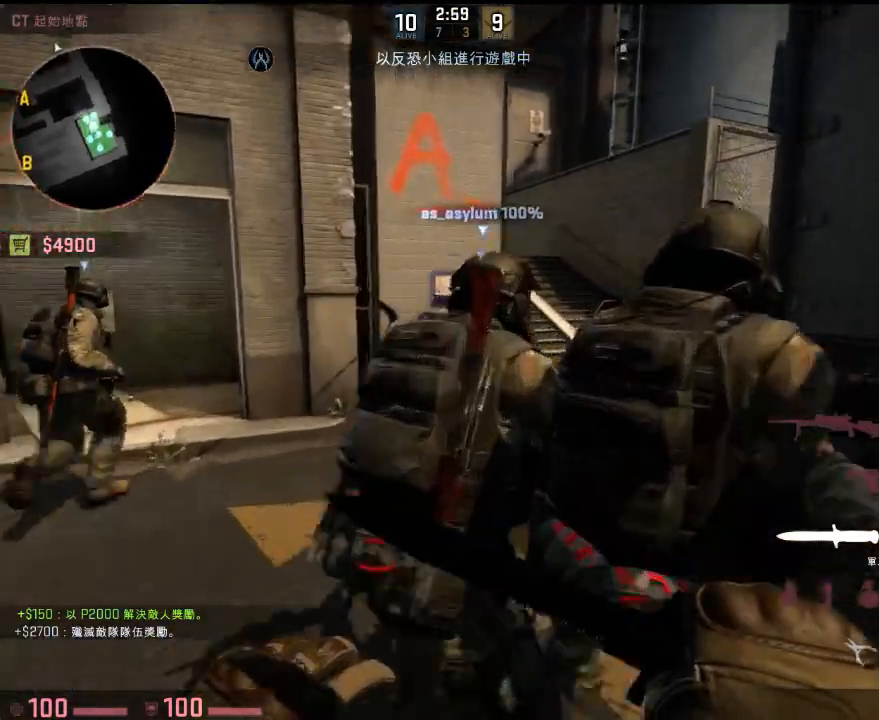
{"keys": ["w"], "events": []}
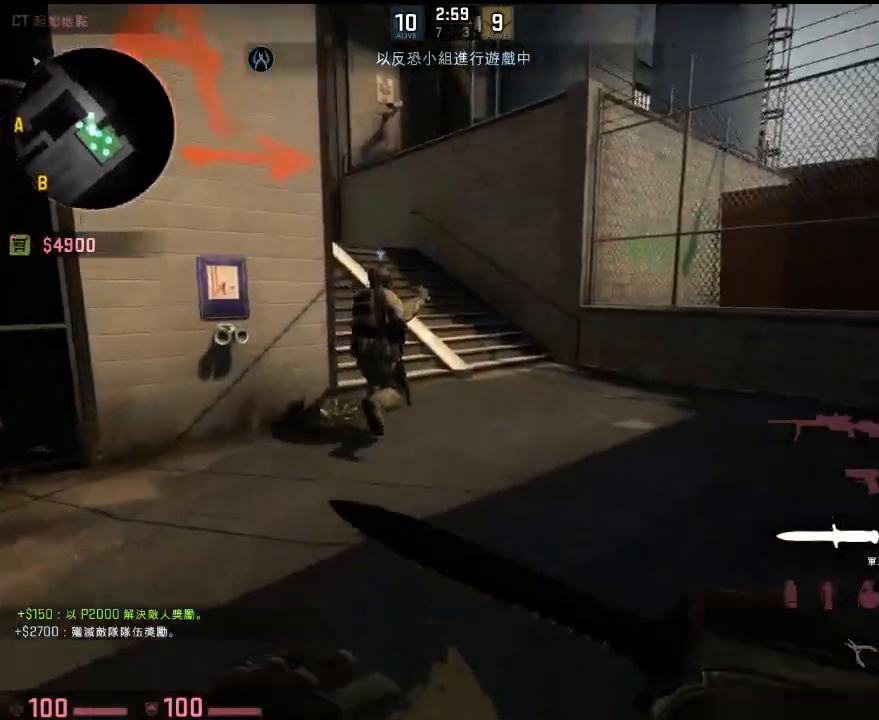
{"keys": ["w"], "events": []}
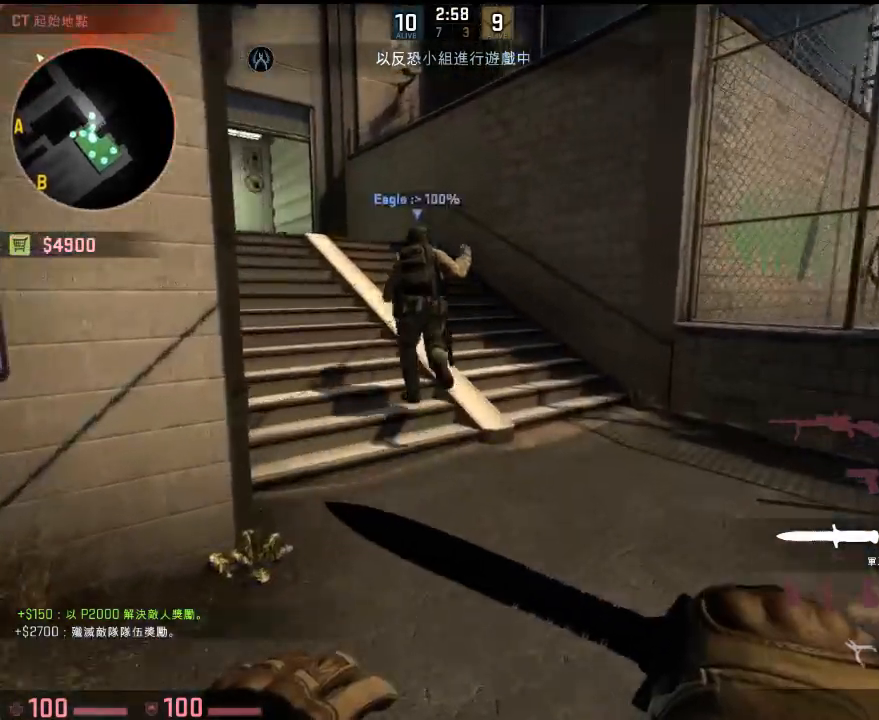
{"keys": ["w"], "events": [[268, "q", "down"], [351, "q", "up"], [418, "q", "down"], [485, "q", "up"]]}
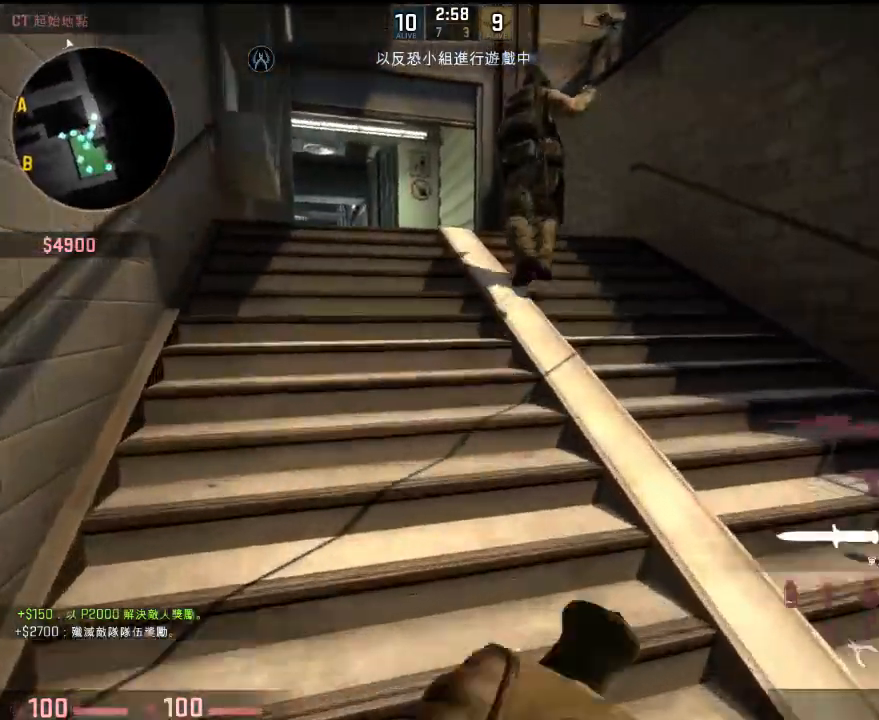
{"keys": ["w"], "events": []}
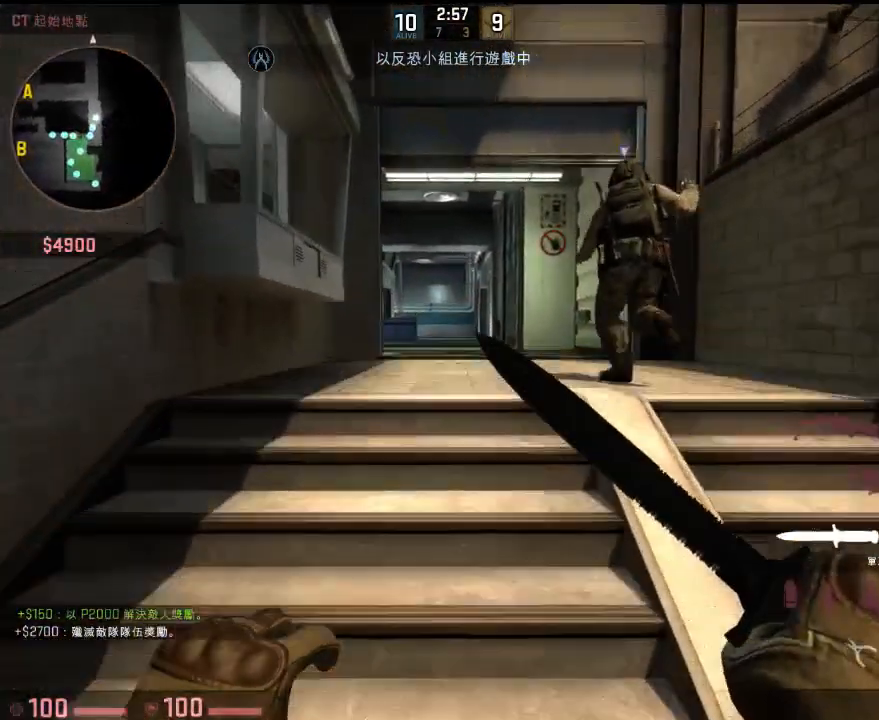
{"keys": ["w"], "events": []}
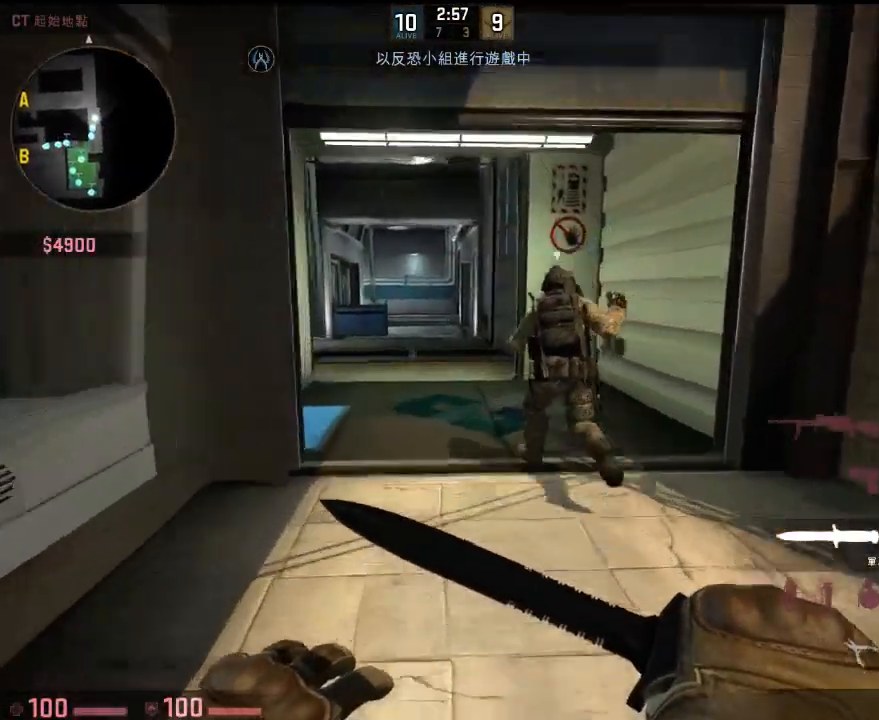
{"keys": ["w"], "events": []}
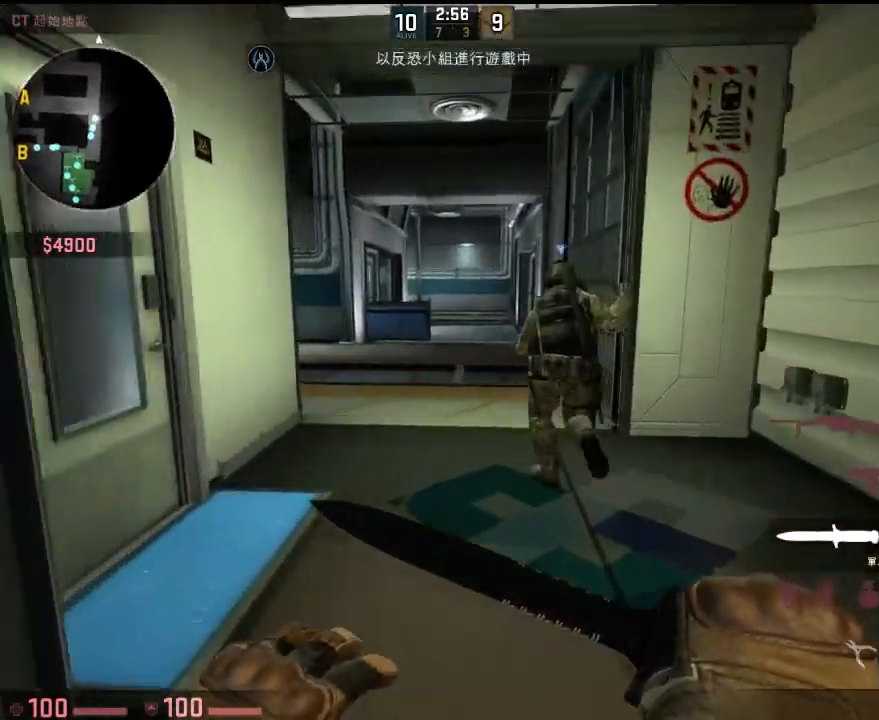
{"keys": ["w"], "events": []}
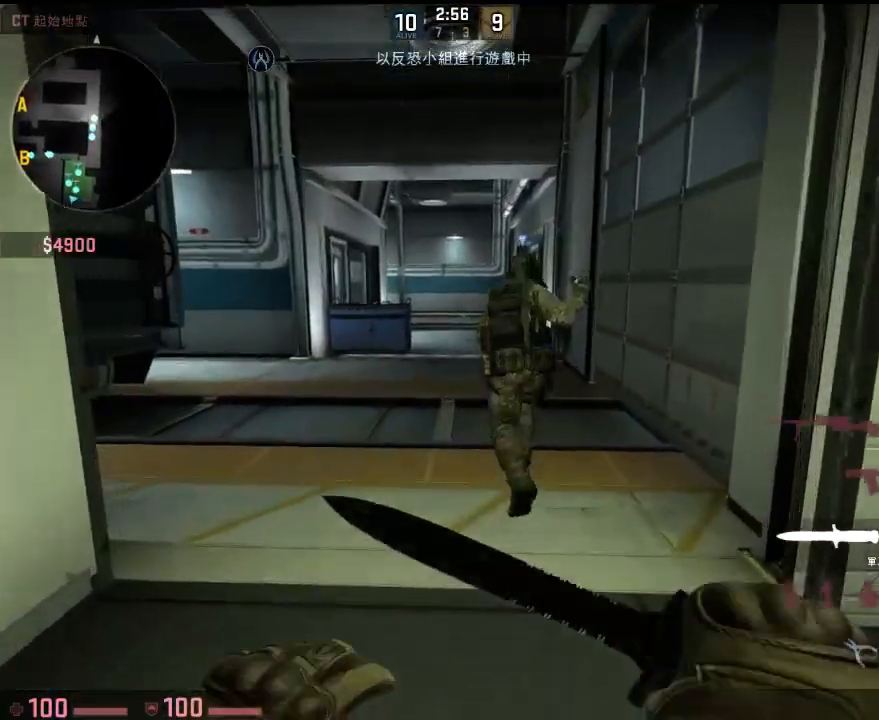
{"keys": ["w"], "events": []}
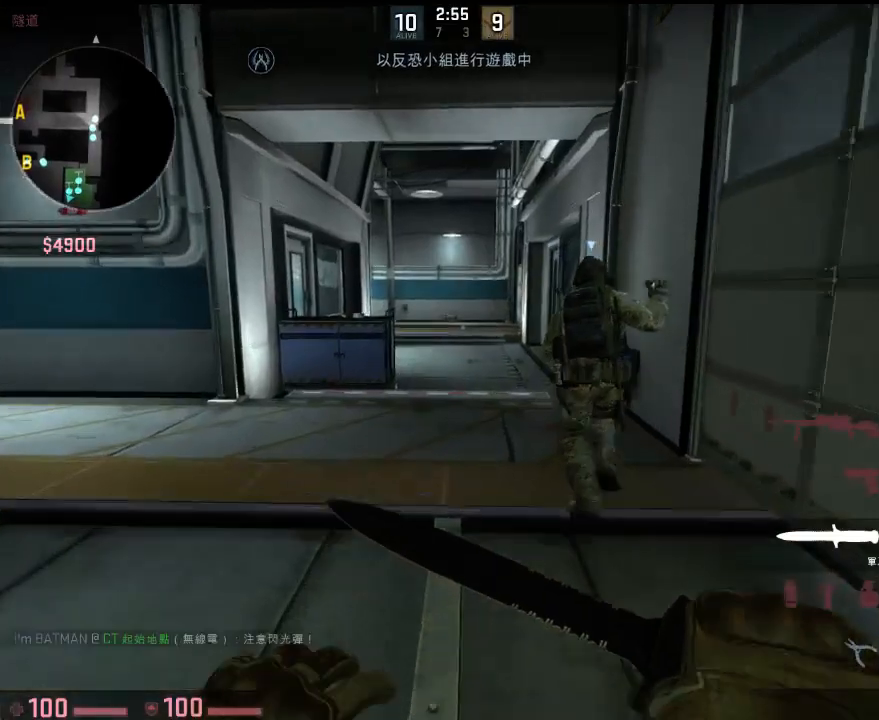
{"keys": ["w"], "events": [[401, "d", "down"], [484, "d", "up"]]}
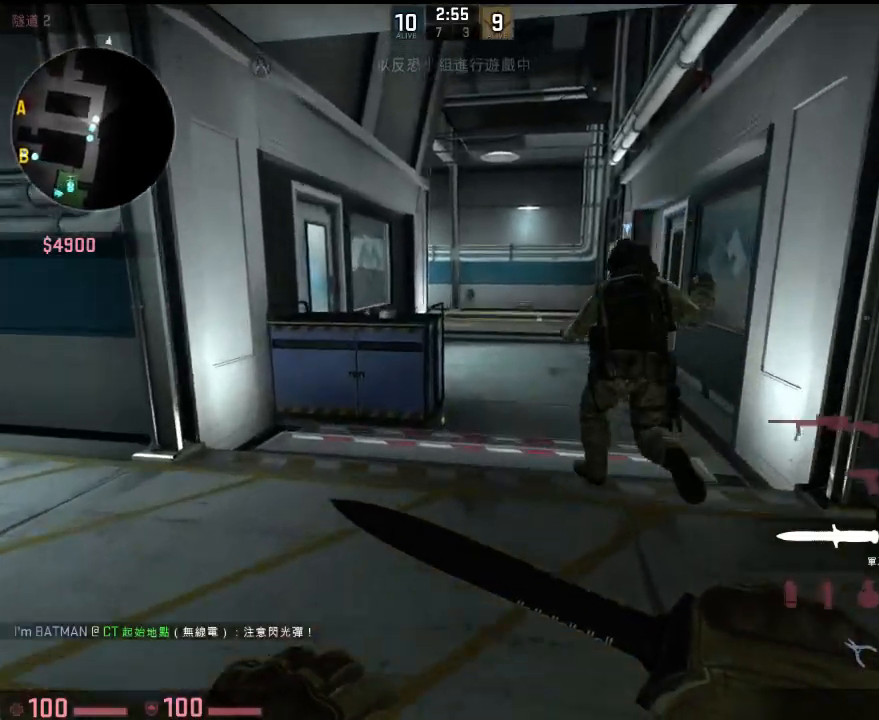
{"keys": ["w"], "events": [[250, "d", "down"], [284, "d", "up"]]}
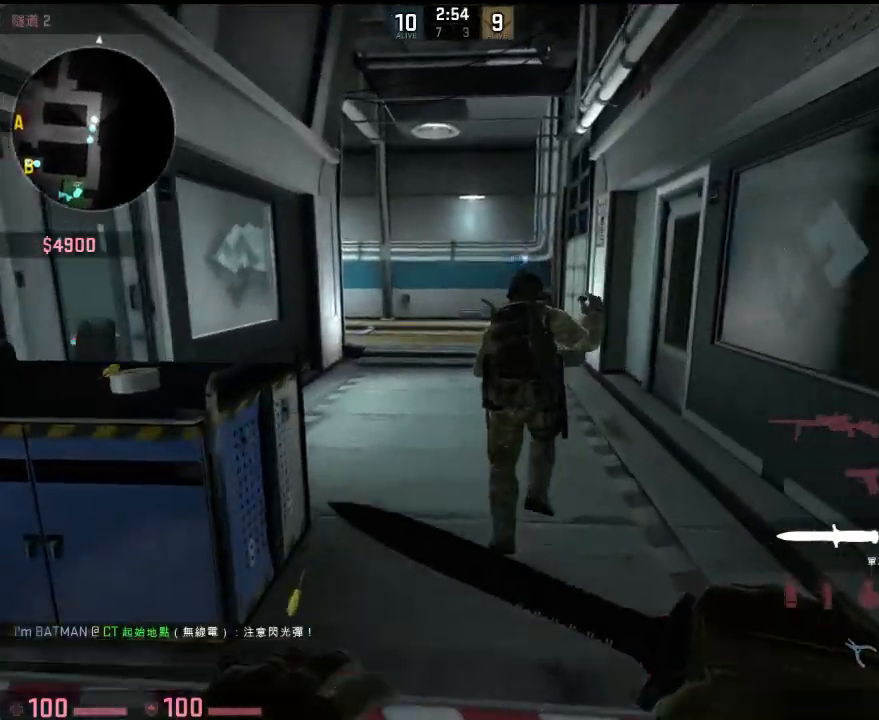
{"keys": ["w"], "events": []}
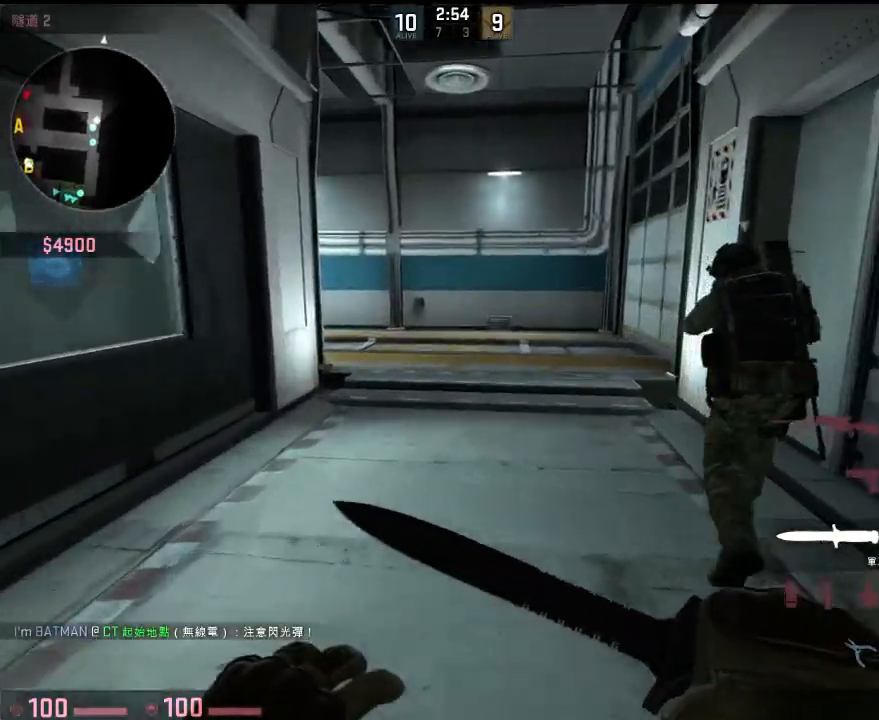
{"keys": ["w"], "events": []}
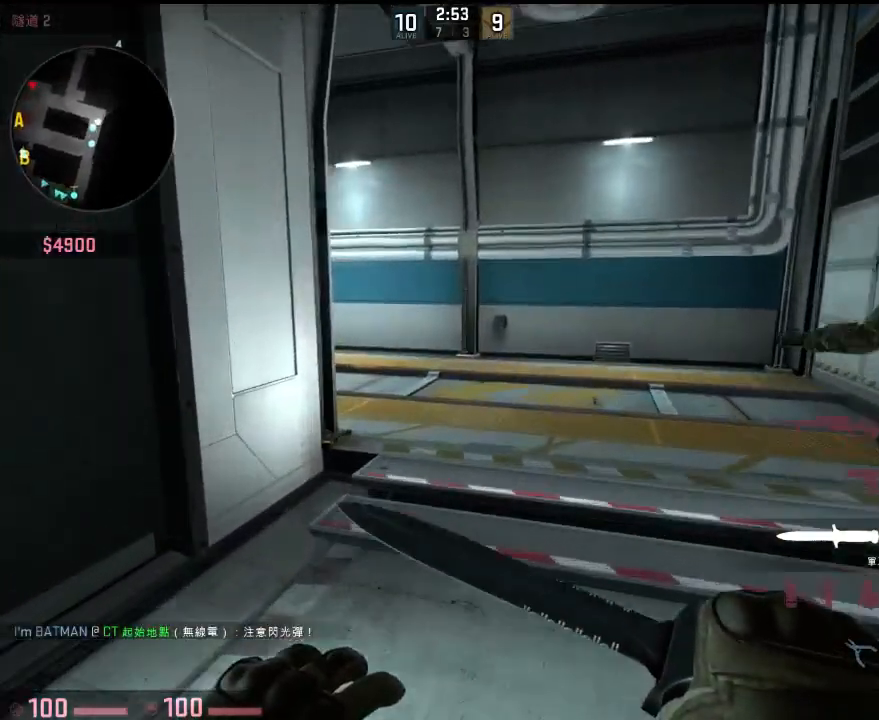
{"keys": ["d", "w"], "events": [[100, "d", "down"], [167, "q", "down"], [250, "q", "up"]]}
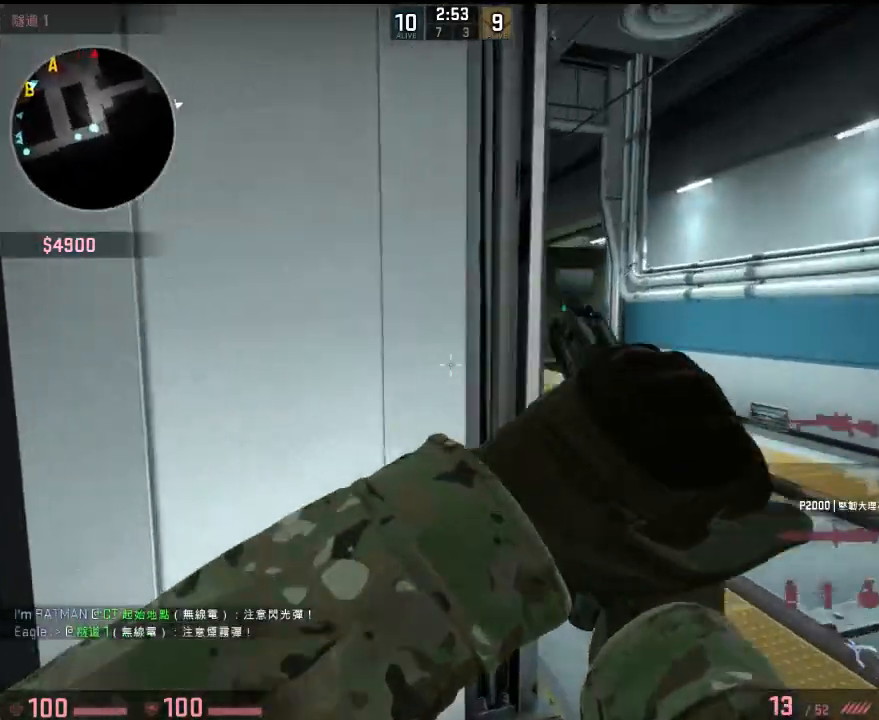
{"keys": ["a", "w"], "events": [[284, "d", "up"], [351, "a", "down"], [351, "w", "up"], [468, "w", "down"]]}